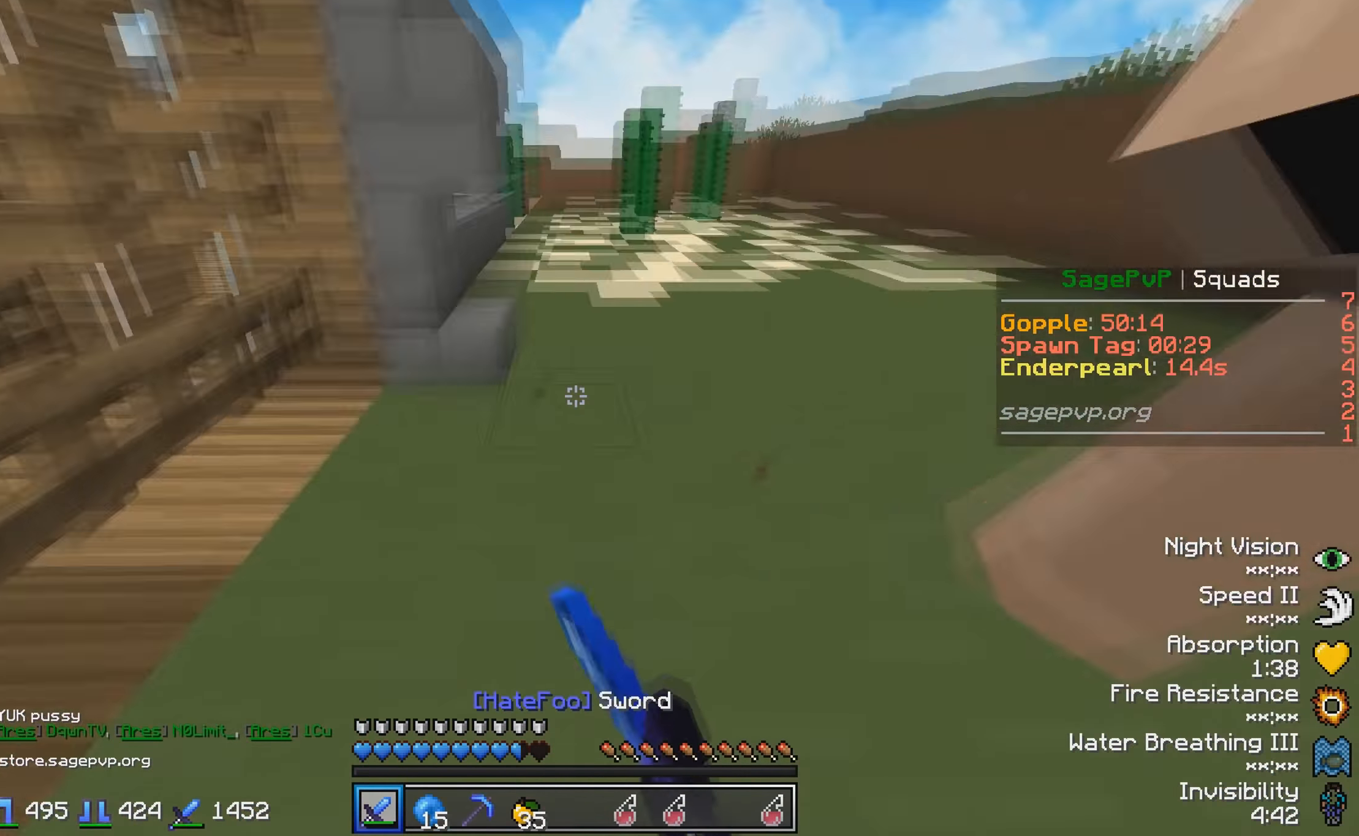
Gameplay with keyboard; each line is a JSON object with the keys held at the frame after it. "events" lists presses ("down") and releases ("up") of "a", "d", "s" and "w" between this image and that frame as [ms after this image, input, new state], when the widget could be followed in between. No other keys are recorded. Mouse input is not recorded.
{"keys": ["a", "w"], "events": [[134, "w", "down"], [150, "a", "up"], [434, "a", "down"]]}
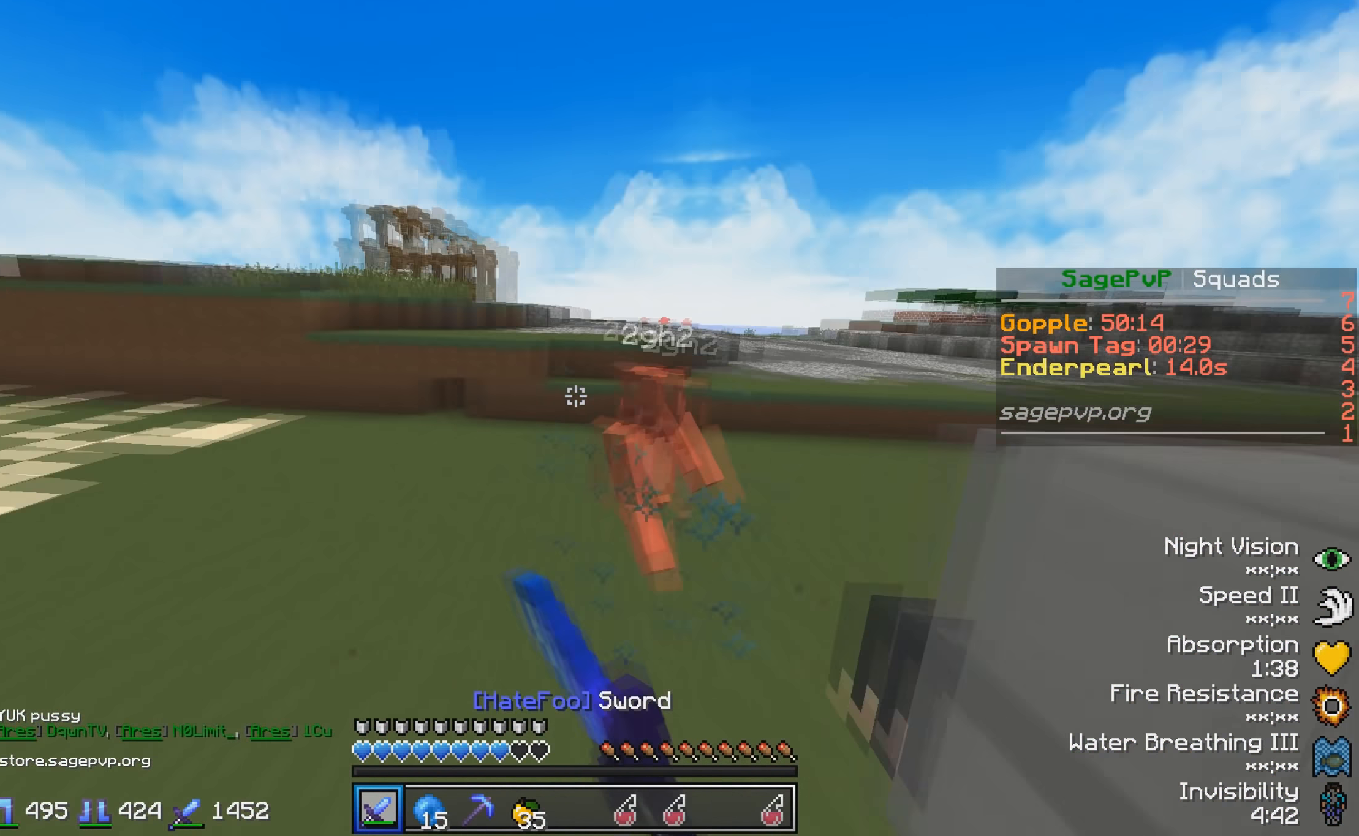
{"keys": ["w"], "events": [[184, "a", "up"]]}
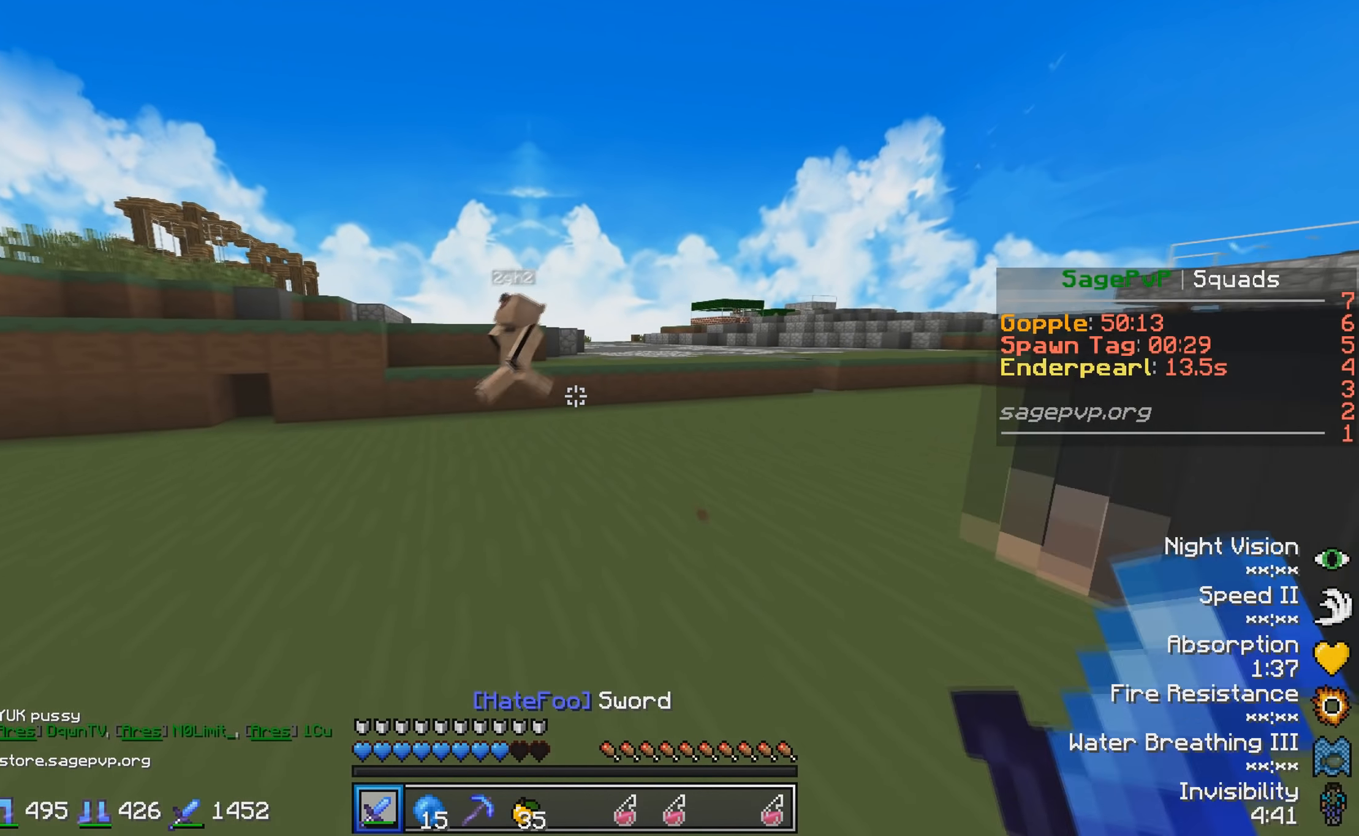
{"keys": ["w"], "events": []}
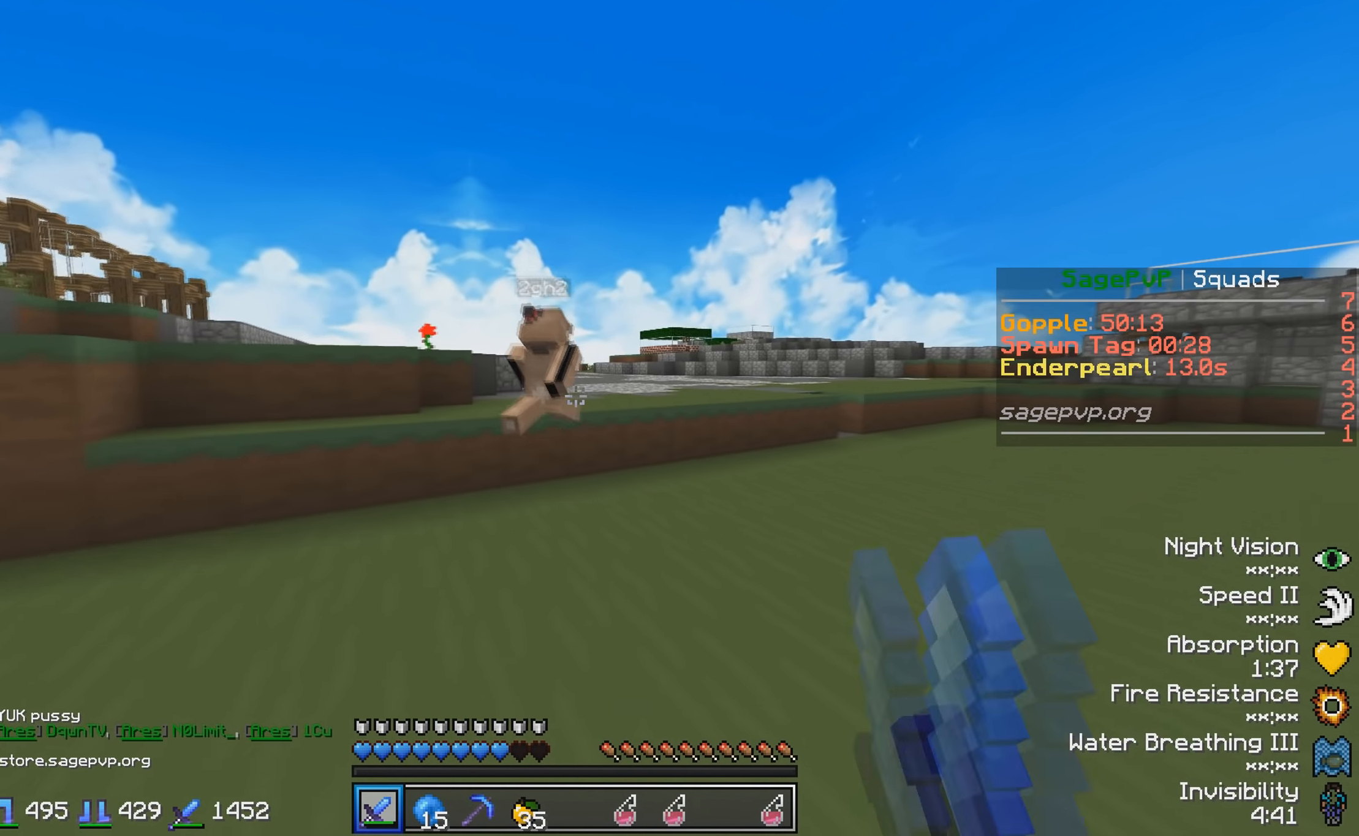
{"keys": ["w"], "events": []}
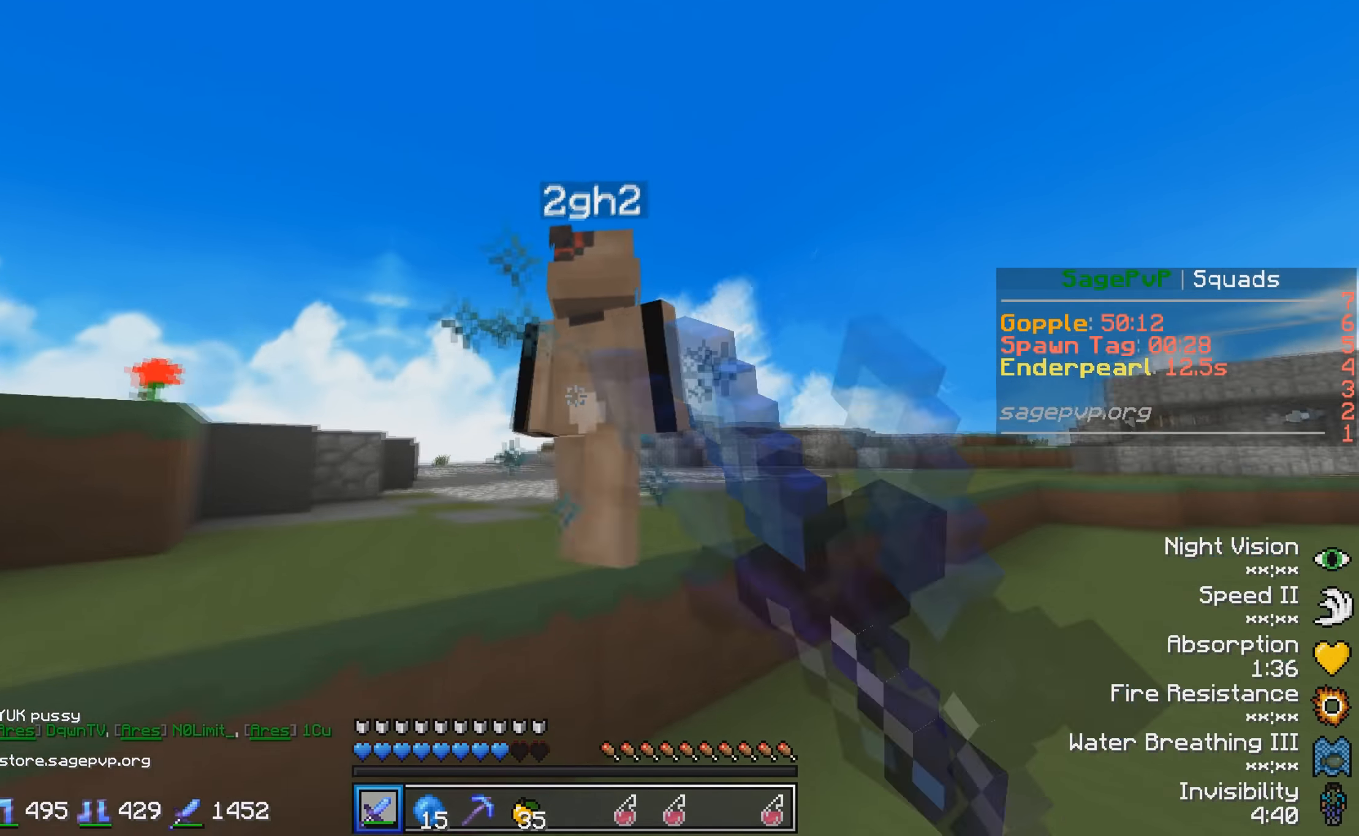
{"keys": ["w"], "events": []}
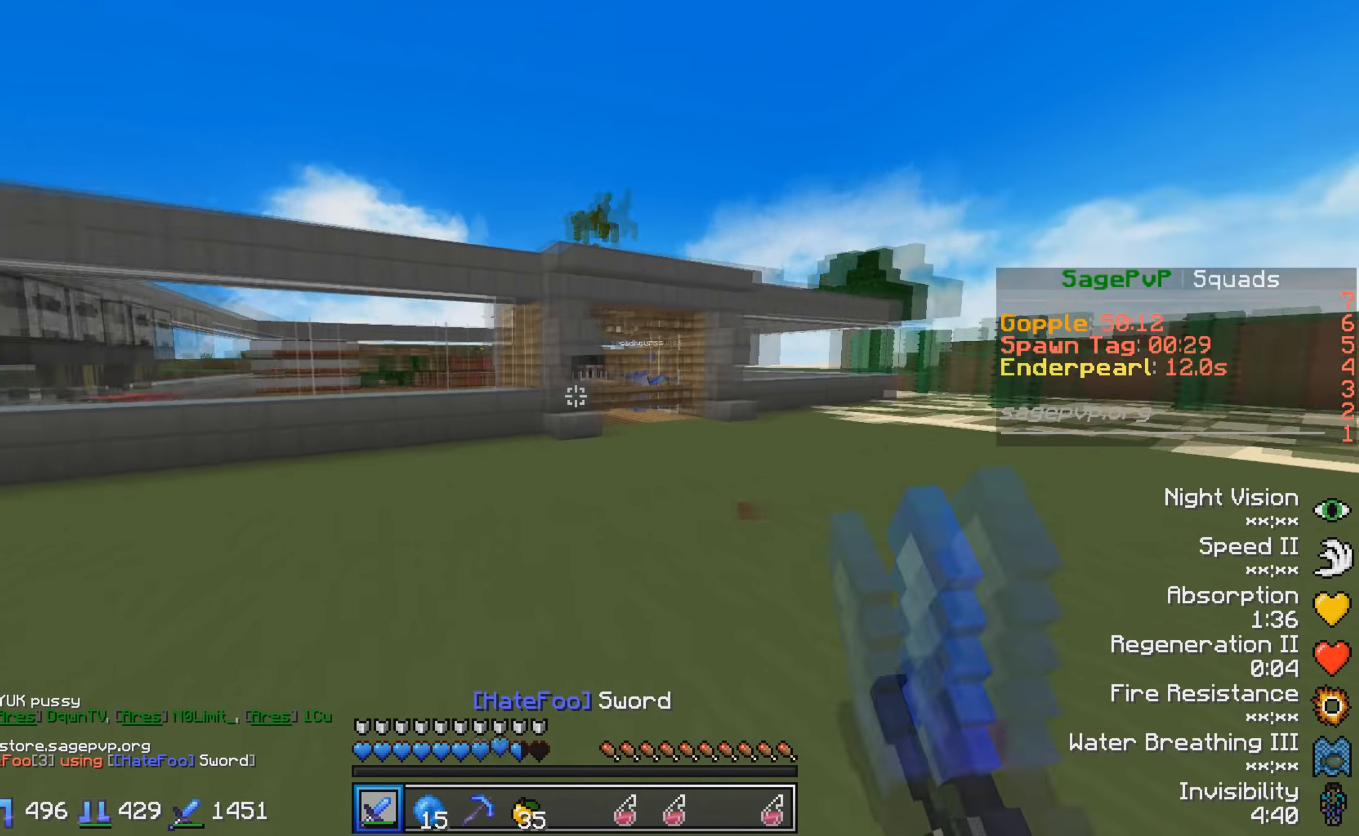
{"keys": ["d", "w"], "events": [[283, "d", "down"]]}
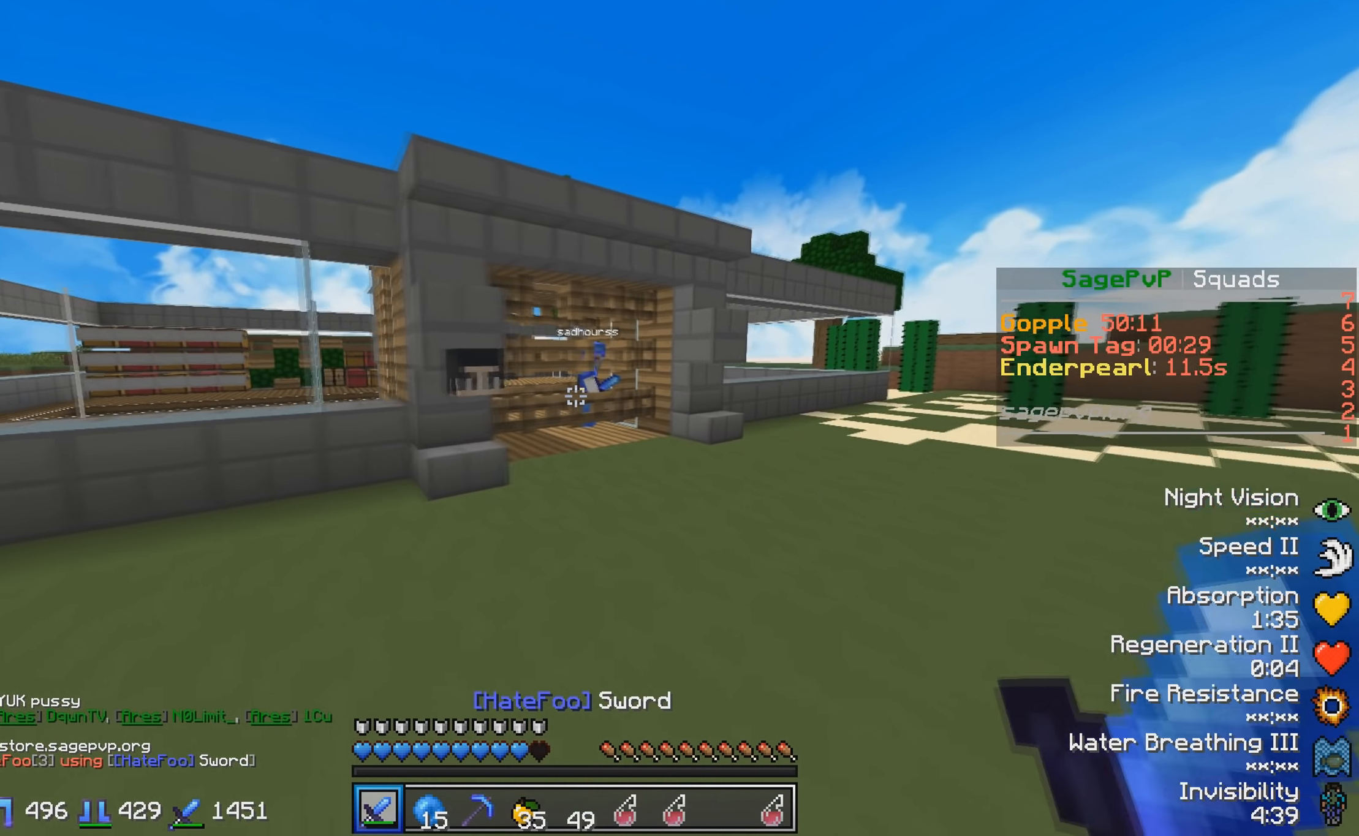
{"keys": ["d", "w"], "events": [[200, "d", "up"], [333, "d", "down"]]}
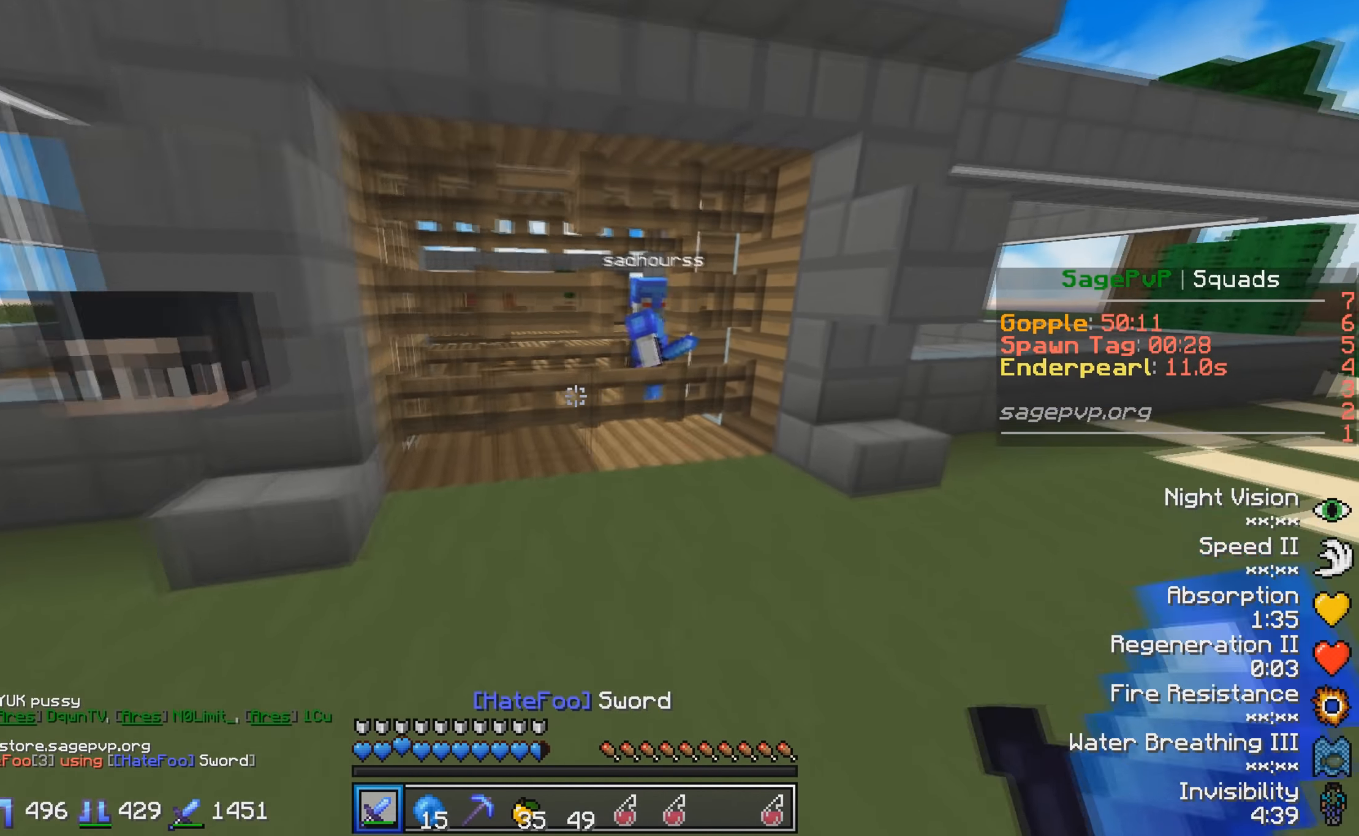
{"keys": [], "events": [[50, "d", "up"], [350, "d", "down"], [400, "d", "up"], [400, "w", "up"]]}
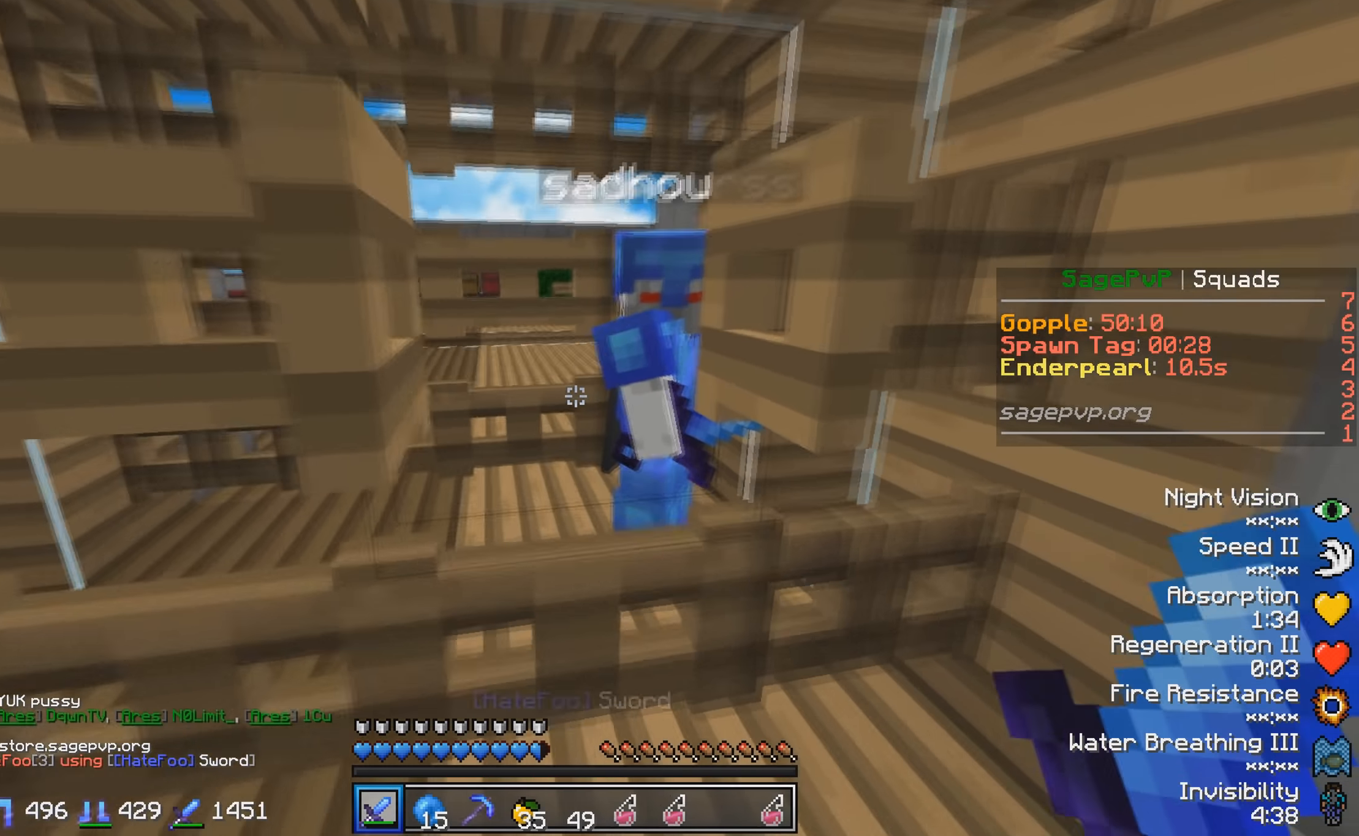
{"keys": [], "events": [[33, "s", "down"], [300, "s", "up"]]}
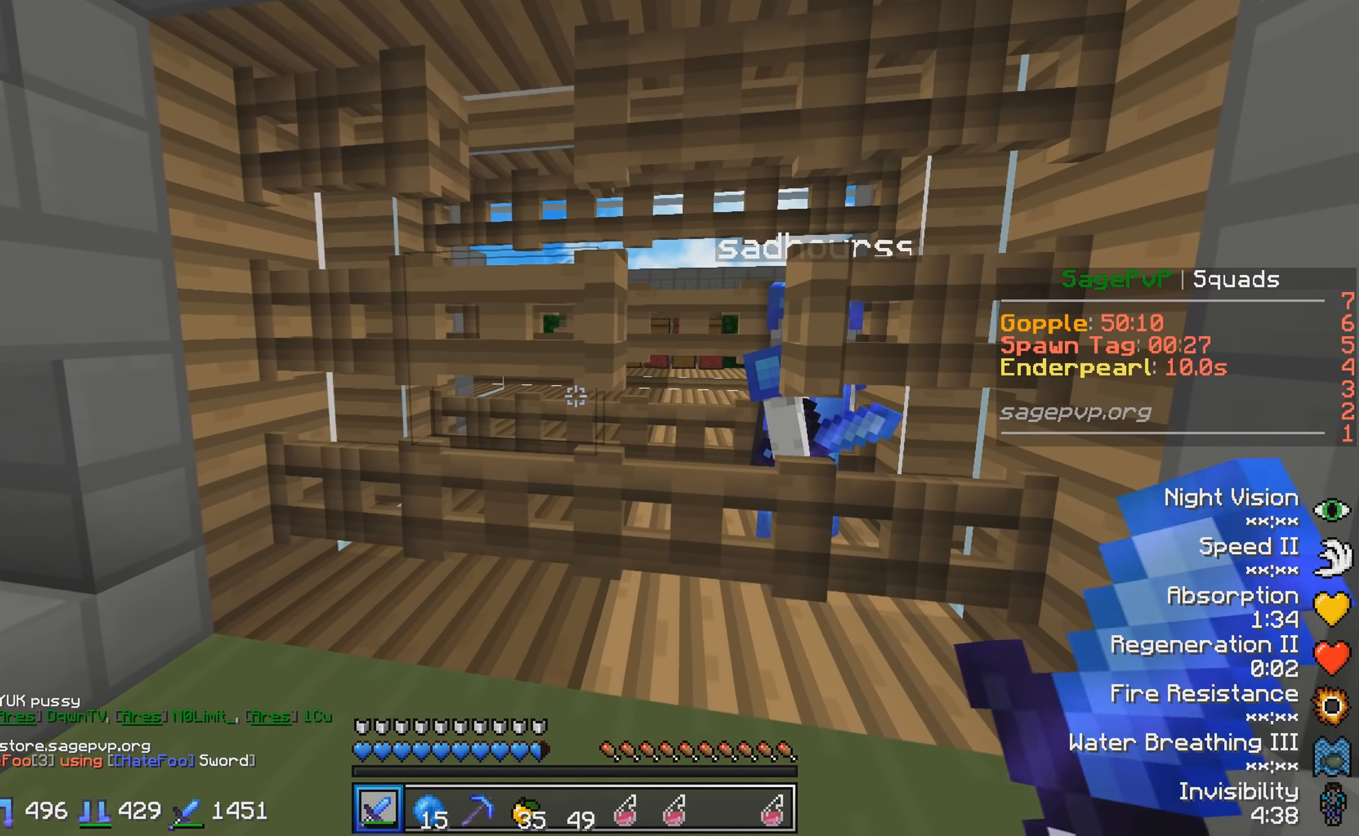
{"keys": ["w"], "events": [[183, "w", "down"]]}
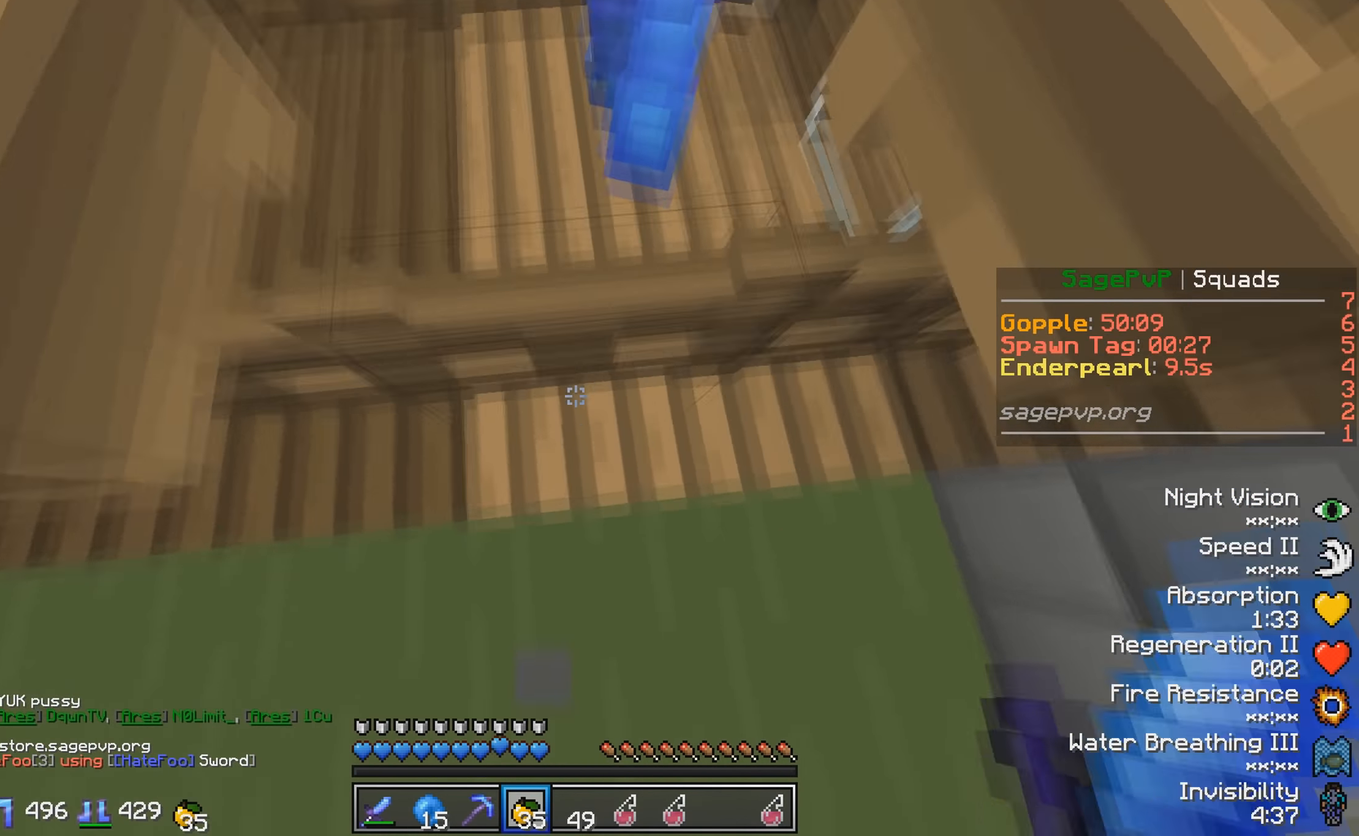
{"keys": ["a"], "events": [[150, "w", "up"], [283, "a", "down"]]}
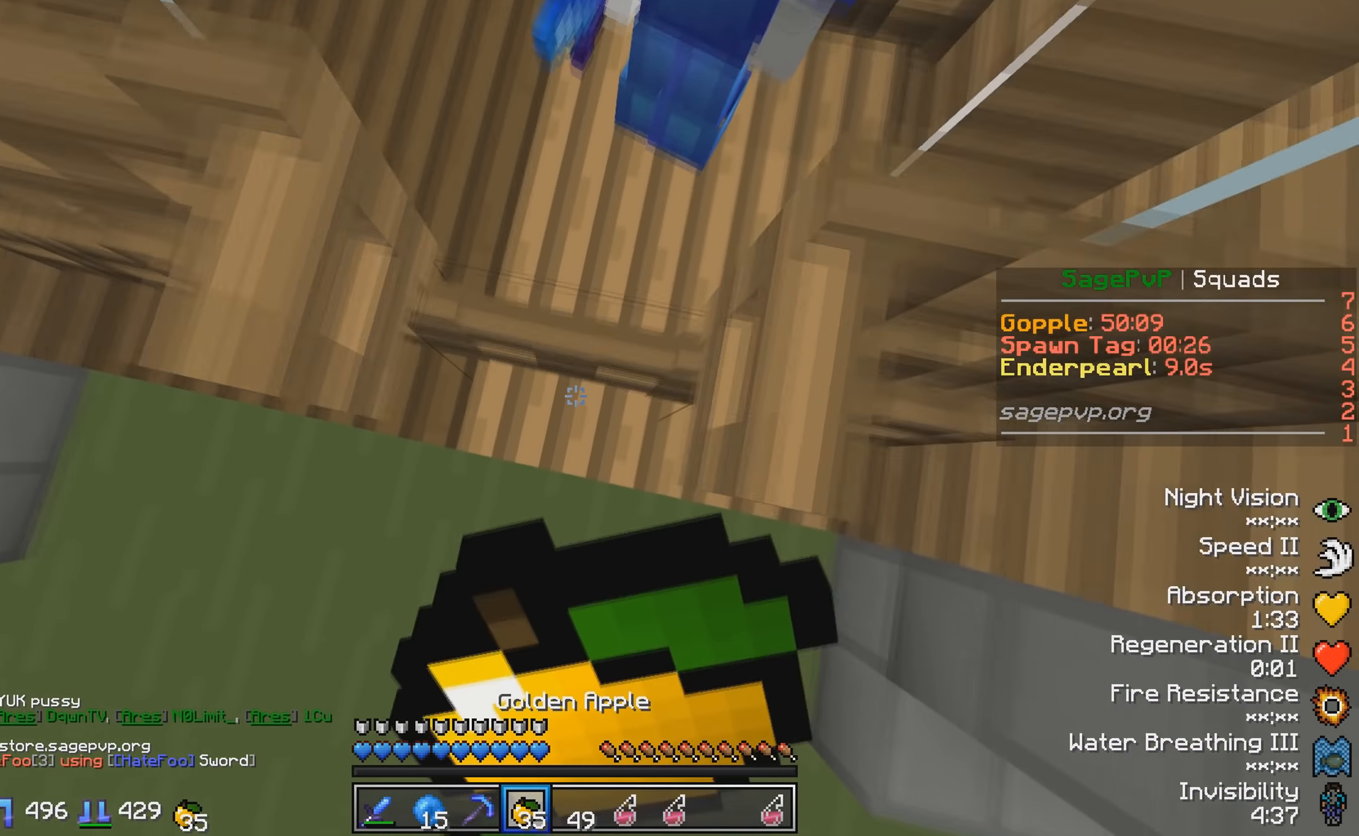
{"keys": [], "events": [[450, "a", "up"]]}
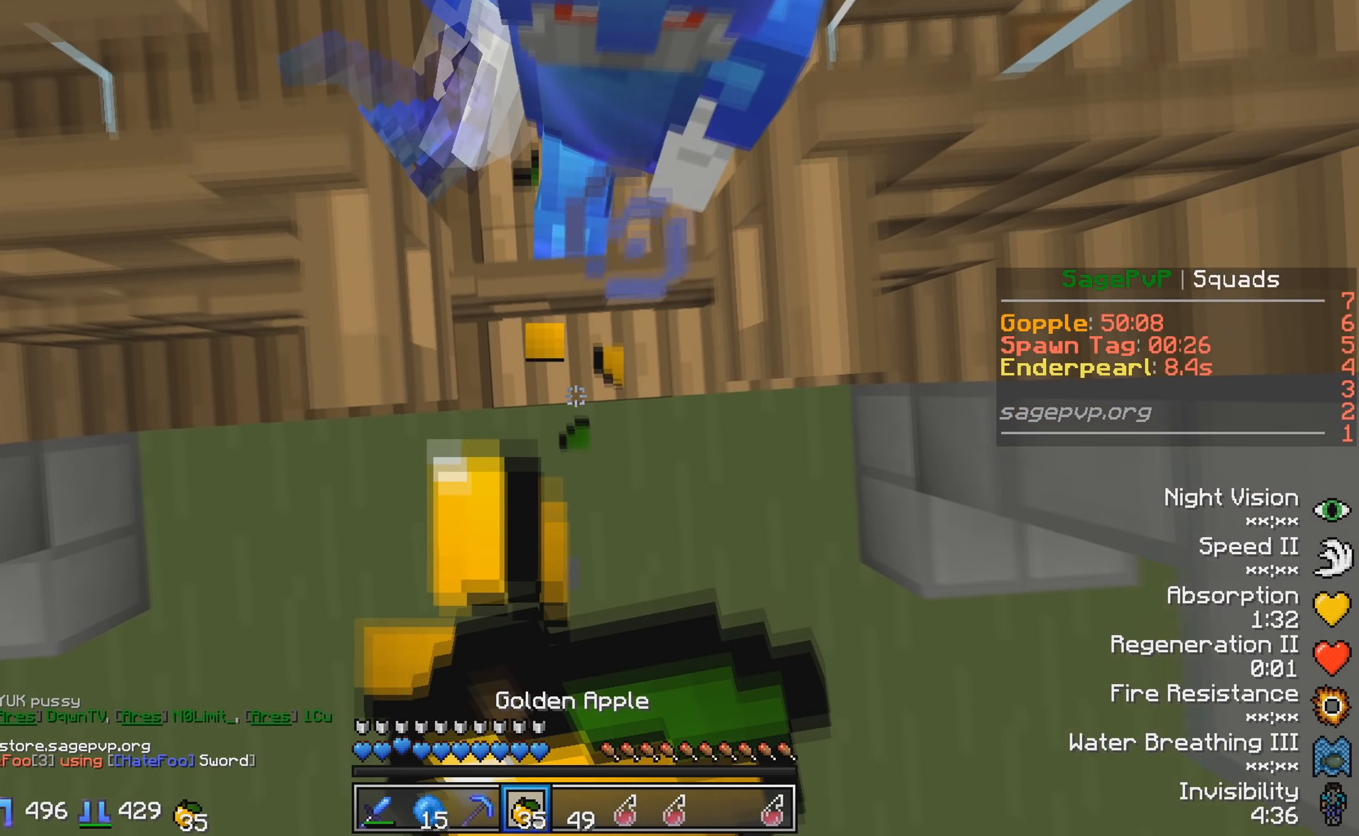
{"keys": [], "events": [[183, "a", "down"], [300, "a", "up"]]}
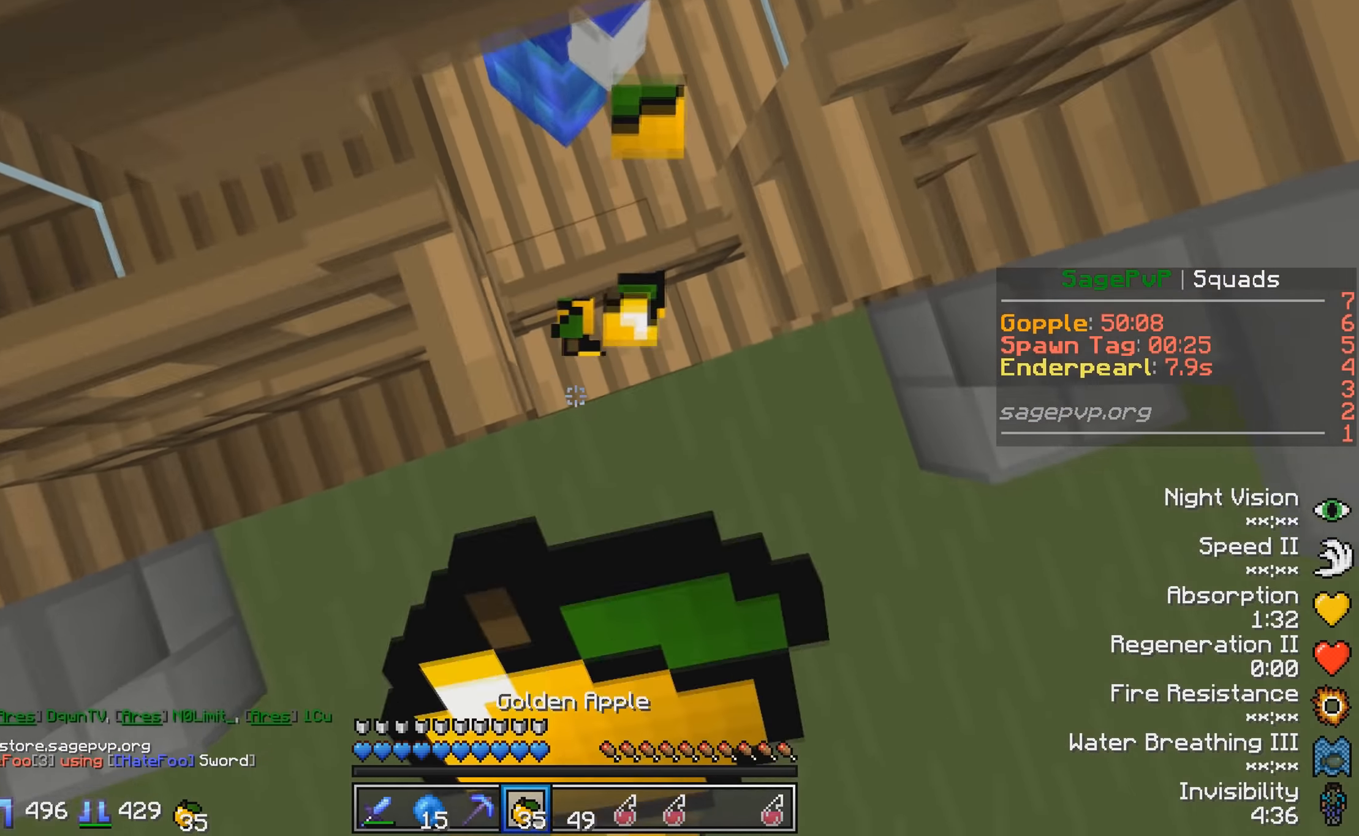
{"keys": ["a", "w"], "events": [[50, "w", "down"], [483, "a", "down"]]}
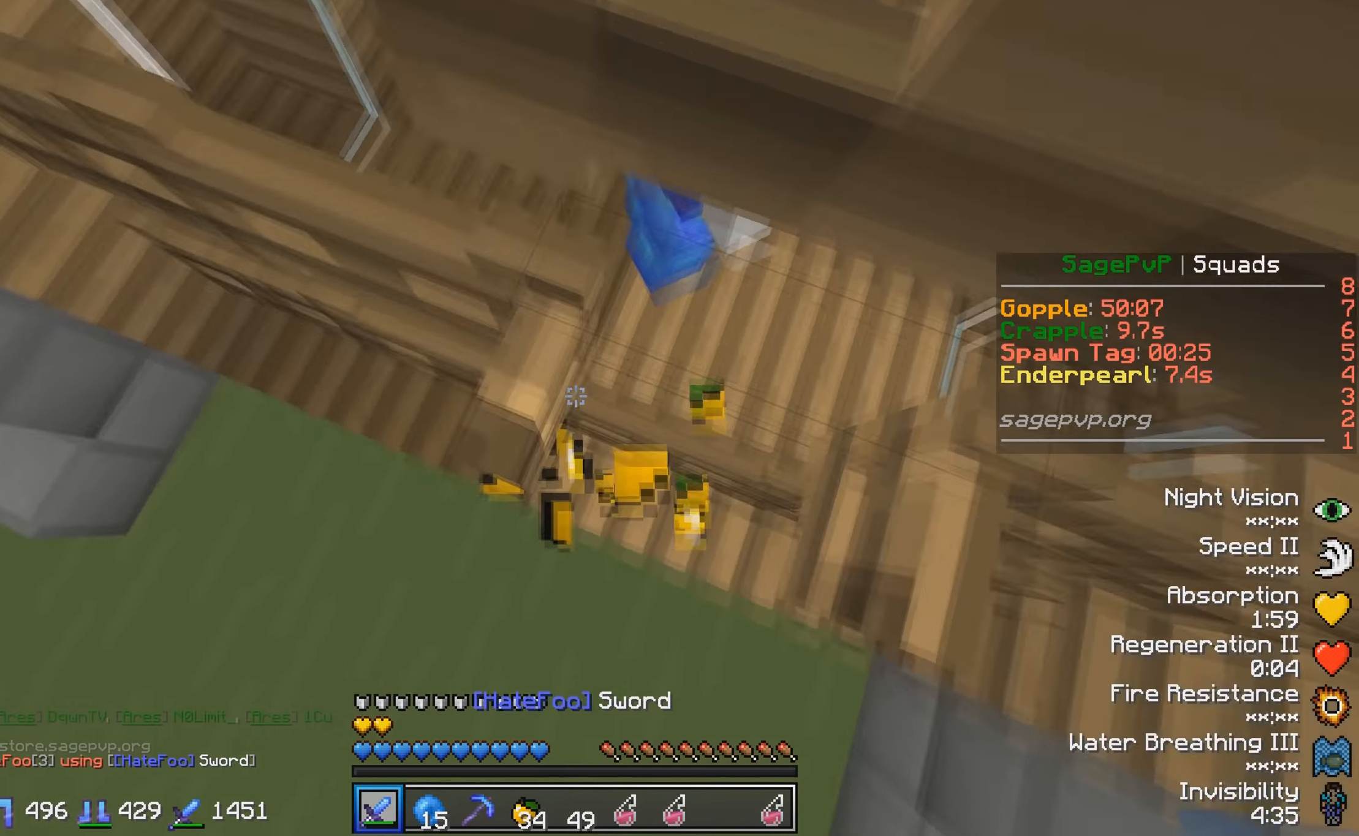
{"keys": ["d"], "events": [[250, "a", "up"], [300, "w", "up"], [383, "d", "down"]]}
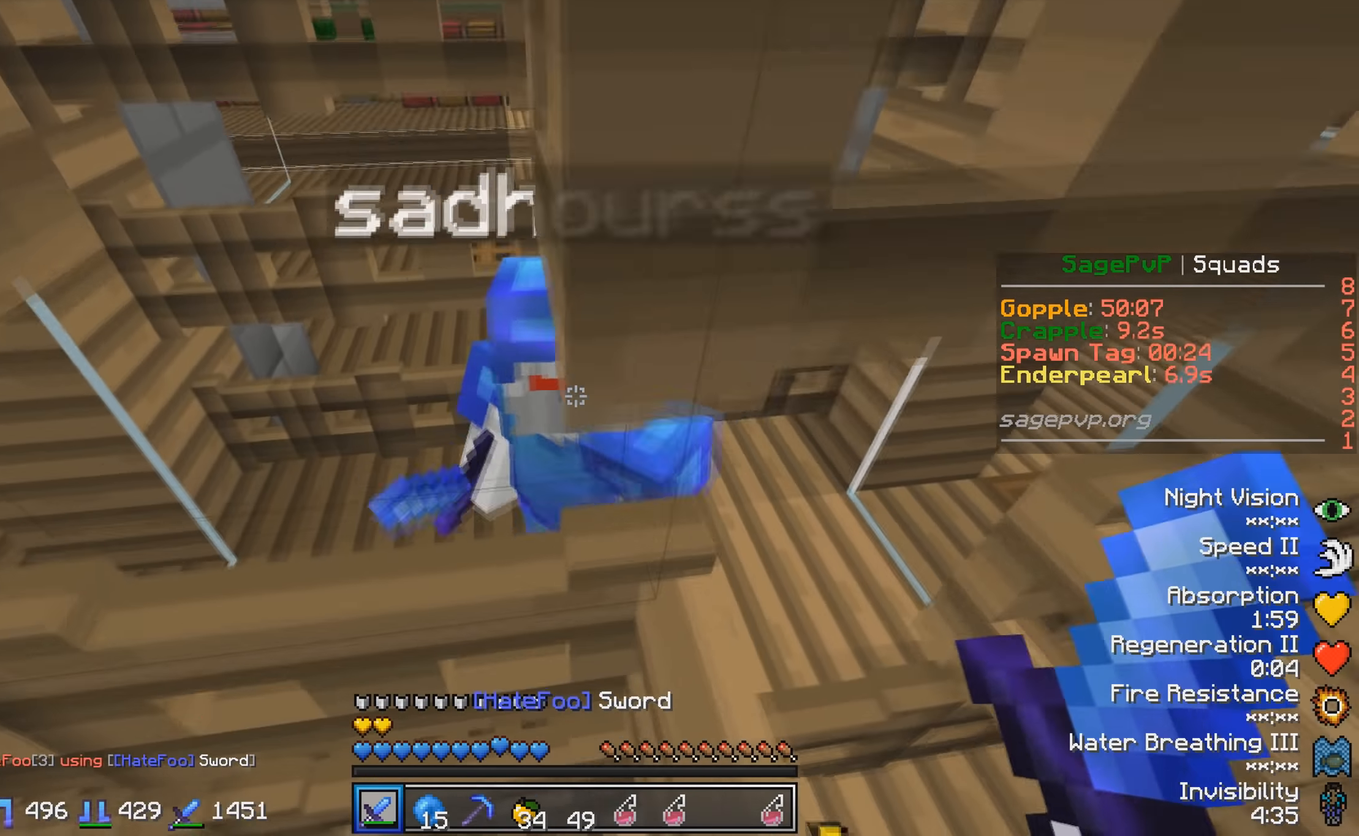
{"keys": ["a"], "events": [[250, "a", "down"], [250, "d", "up"]]}
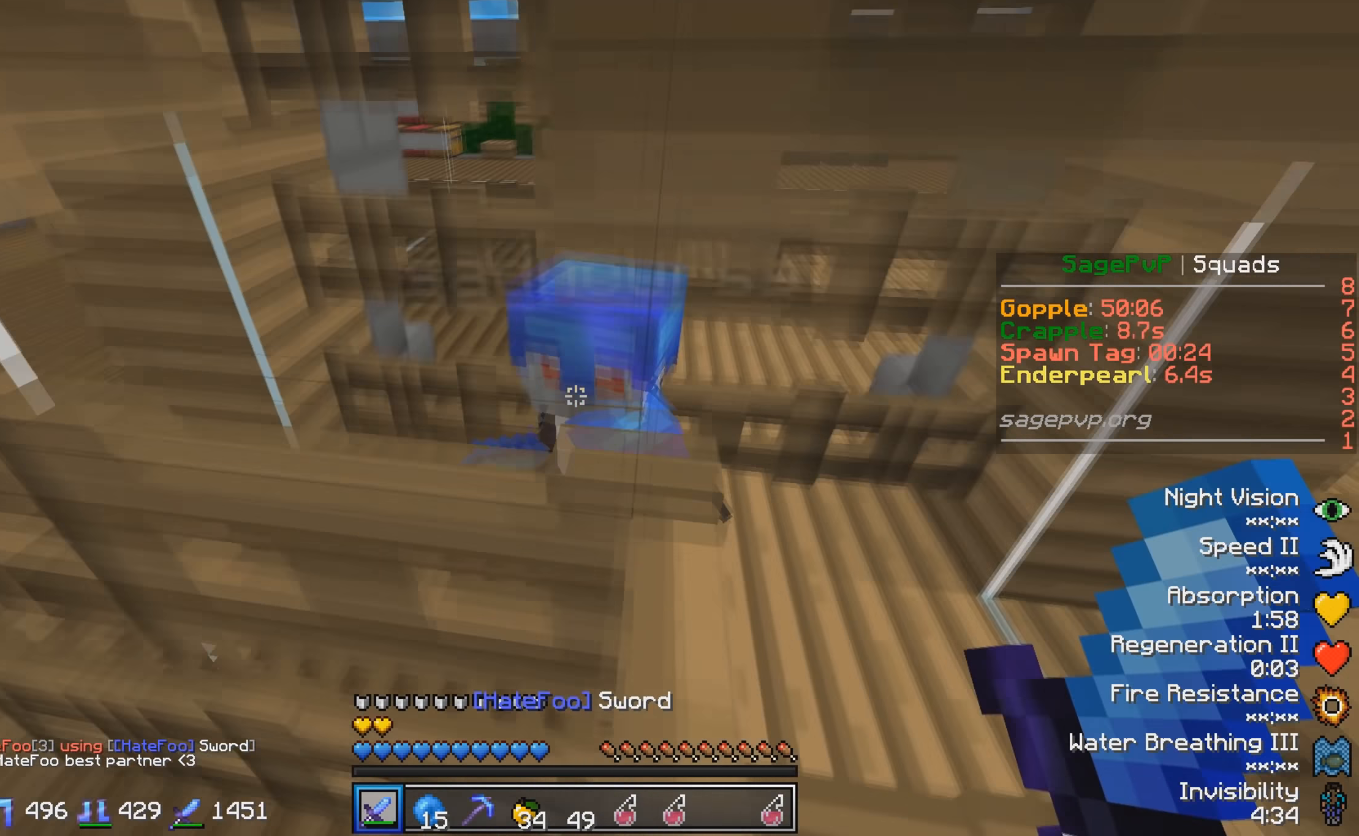
{"keys": ["d", "w"], "events": [[100, "a", "up"], [133, "d", "down"], [483, "w", "down"]]}
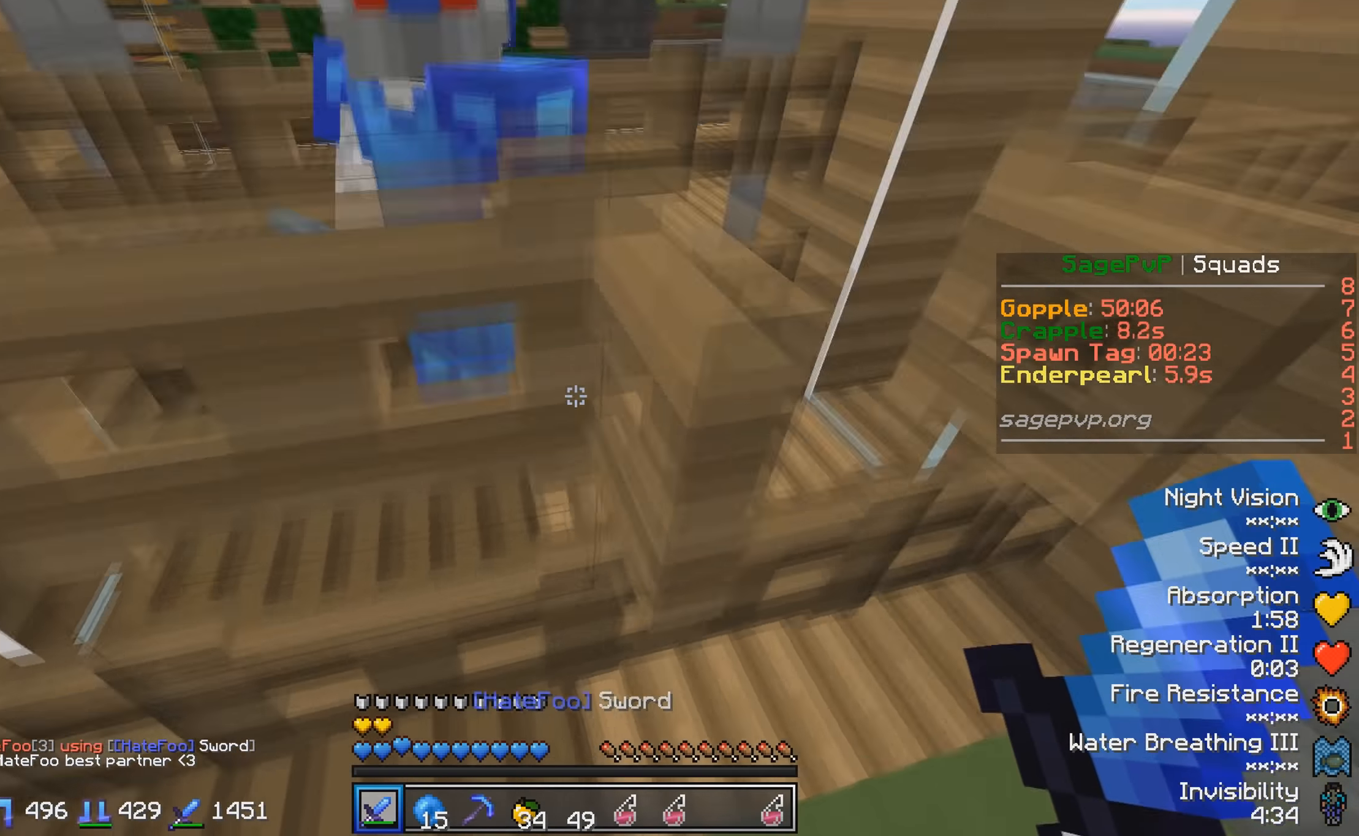
{"keys": ["a", "w"], "events": [[50, "d", "up"], [150, "w", "up"], [250, "a", "down"], [333, "w", "down"]]}
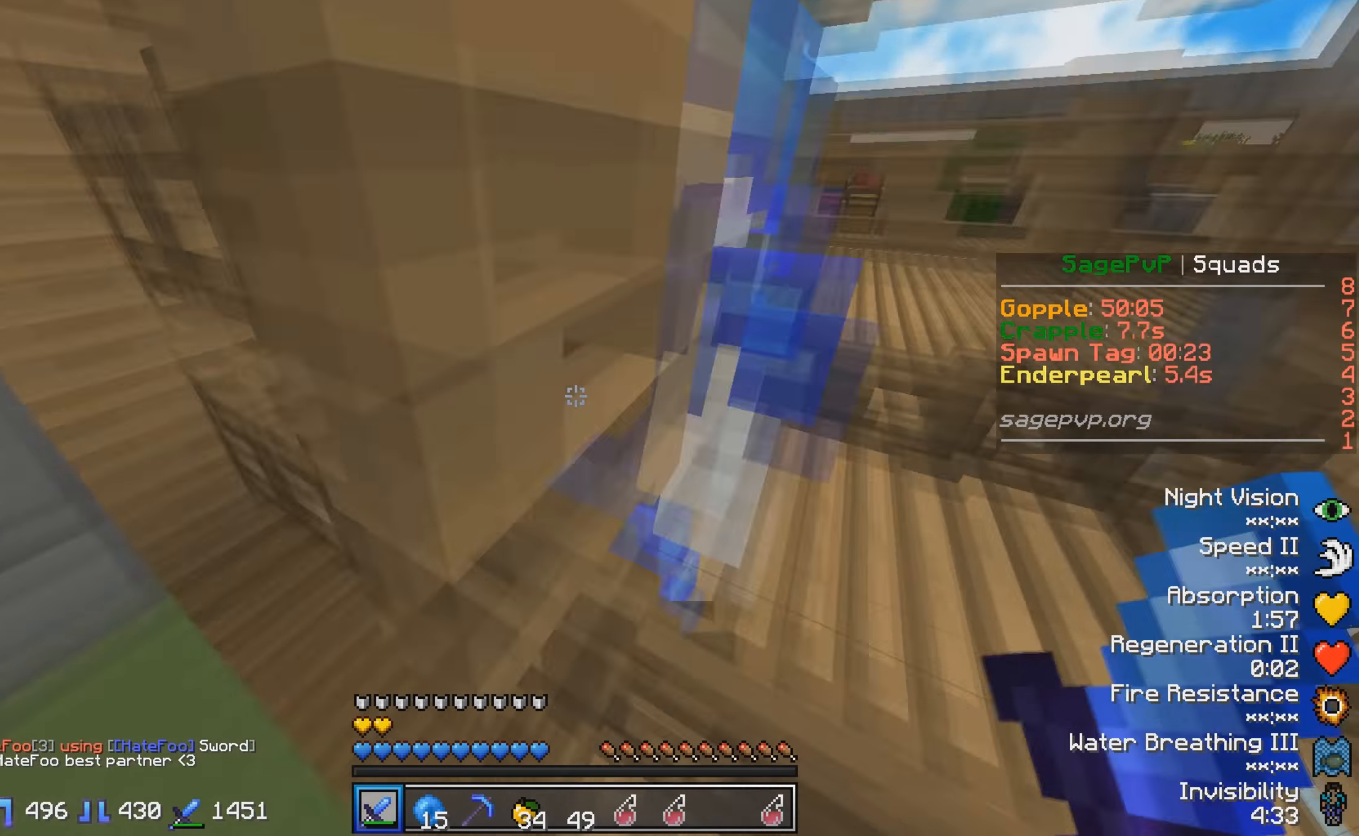
{"keys": ["a"], "events": [[150, "a", "up"], [200, "w", "up"], [333, "a", "down"]]}
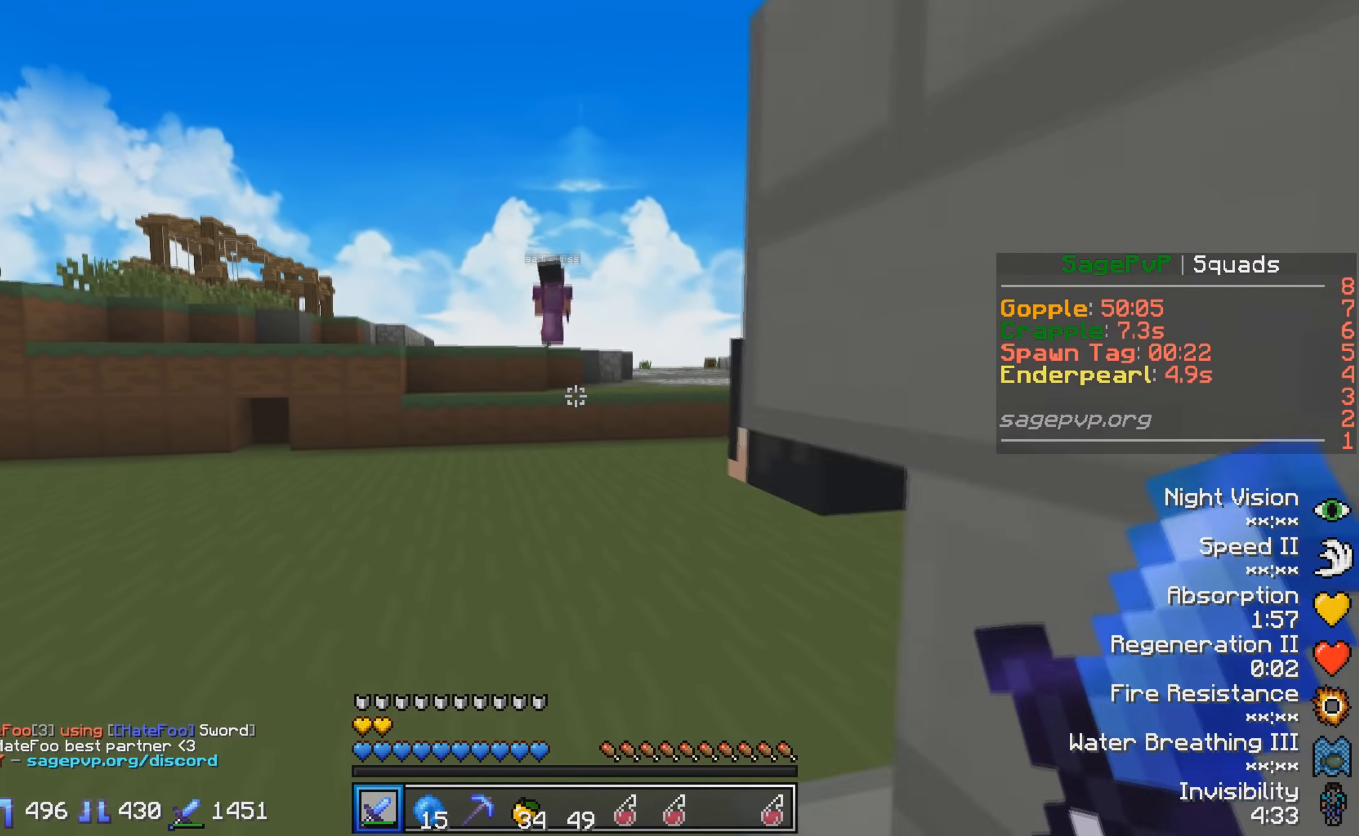
{"keys": ["a", "w"], "events": [[83, "w", "down"], [300, "a", "up"], [483, "a", "down"]]}
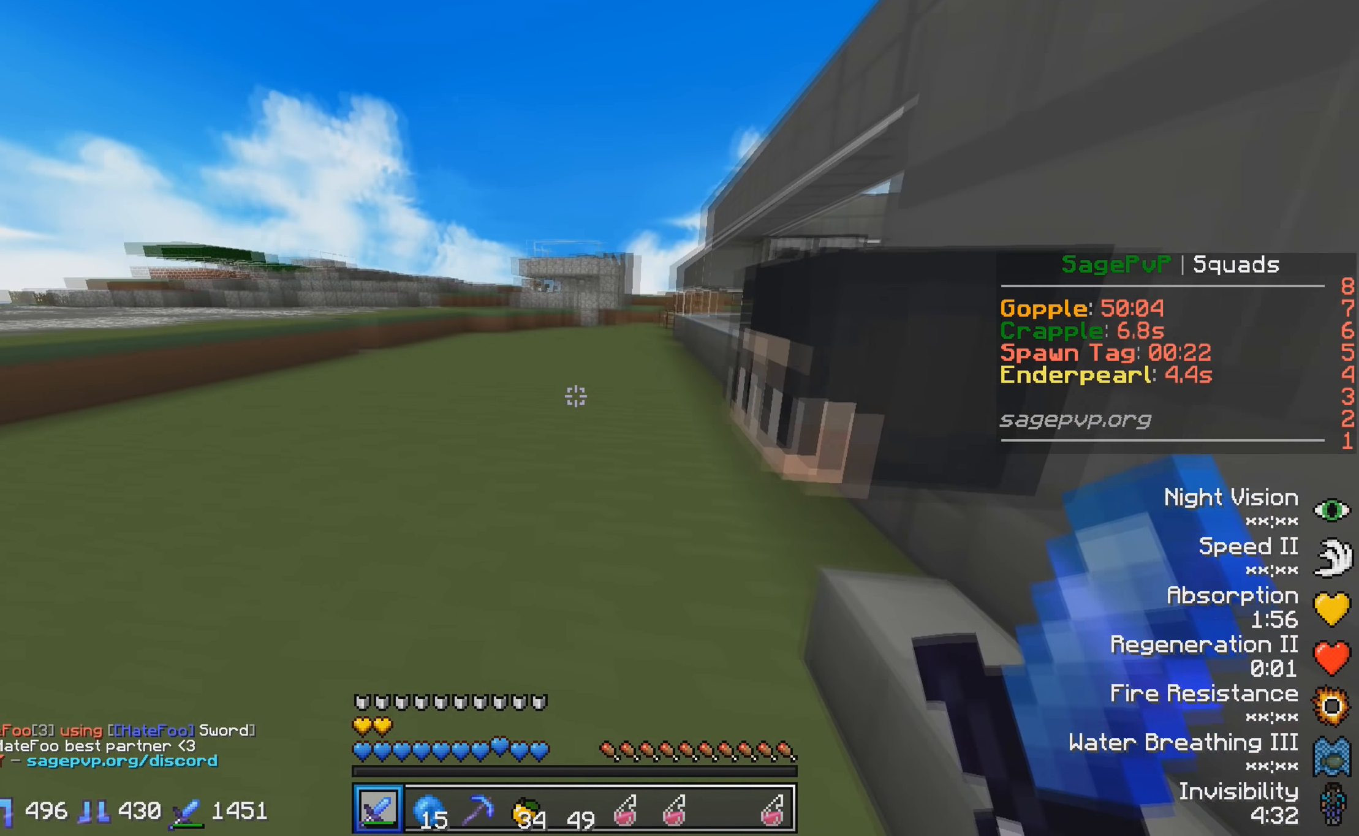
{"keys": ["w"], "events": [[300, "a", "up"]]}
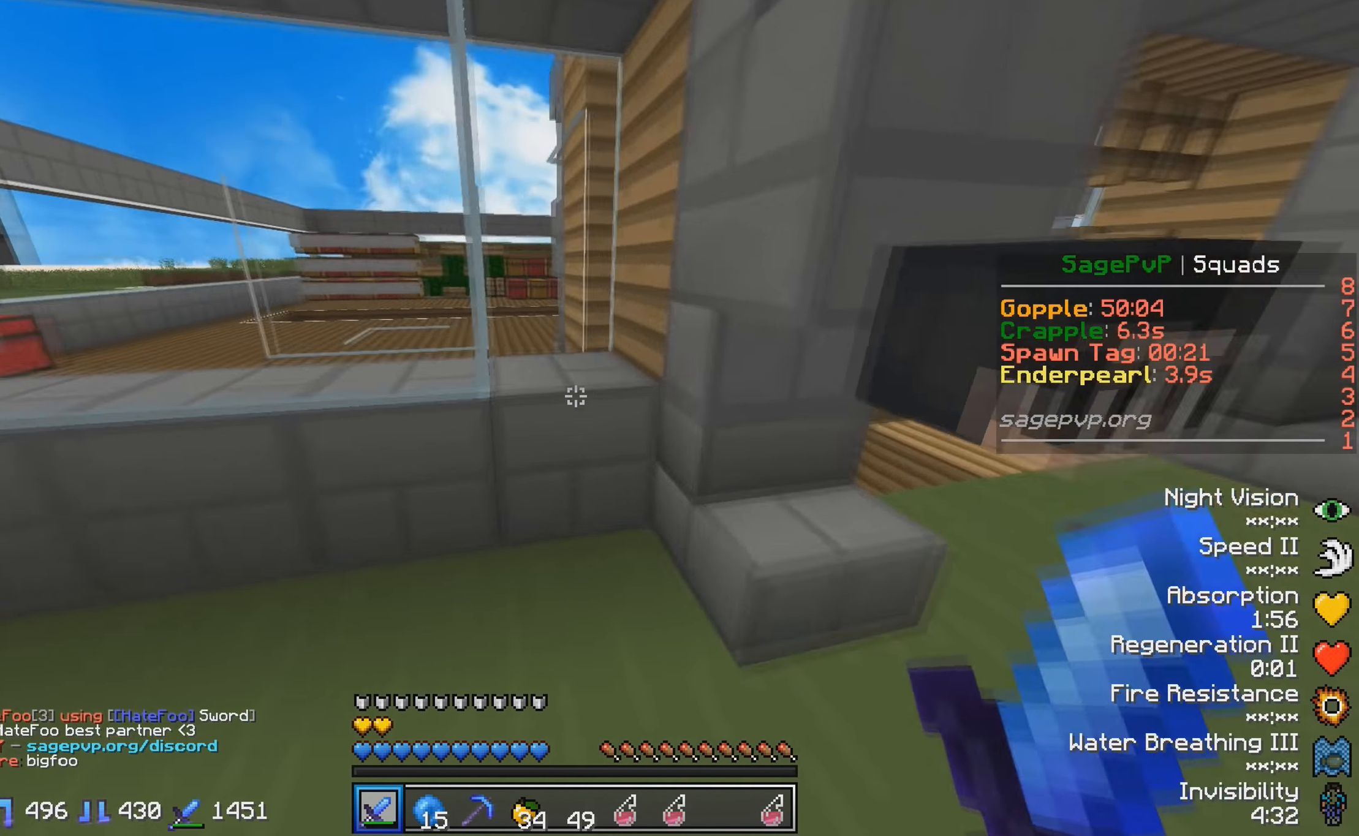
{"keys": ["w"], "events": []}
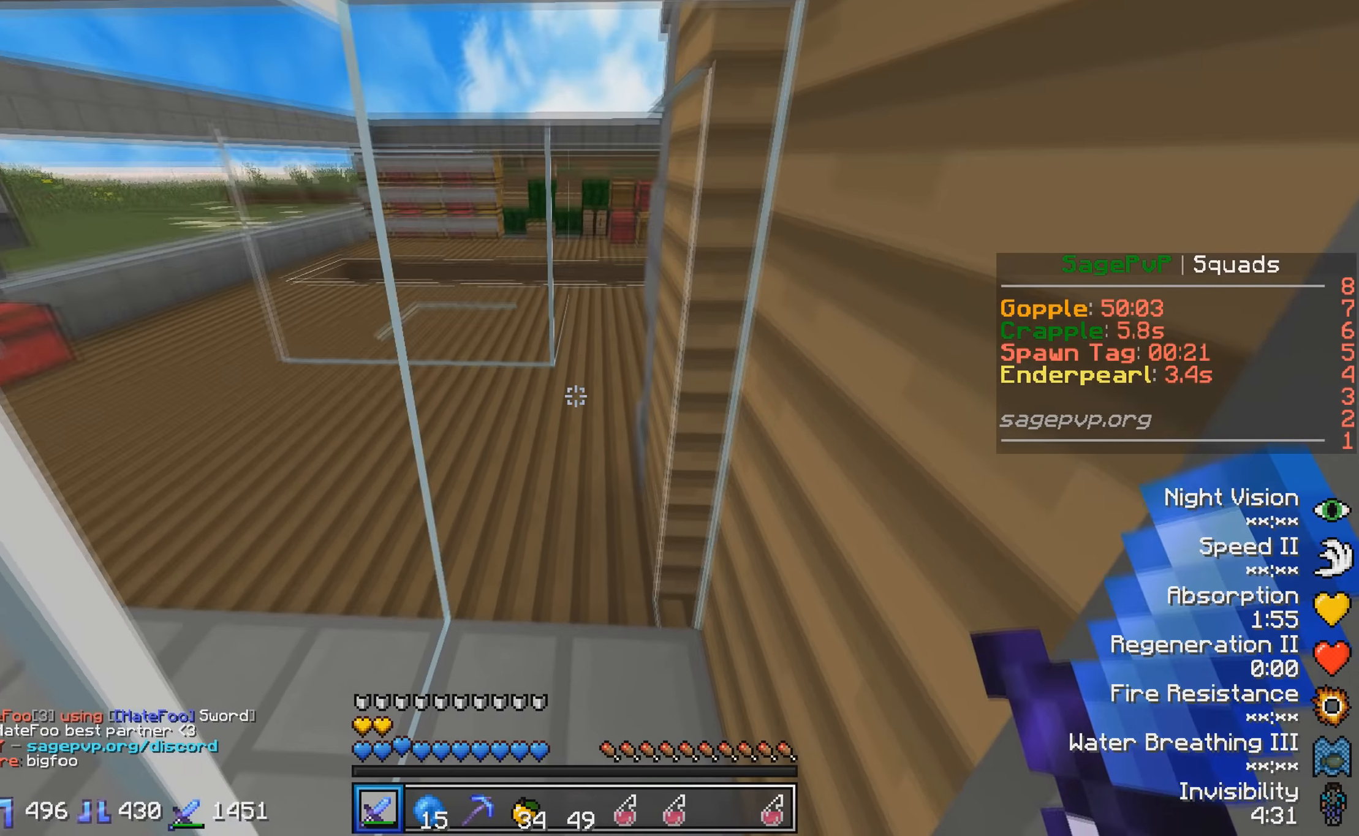
{"keys": [], "events": [[500, "w", "up"]]}